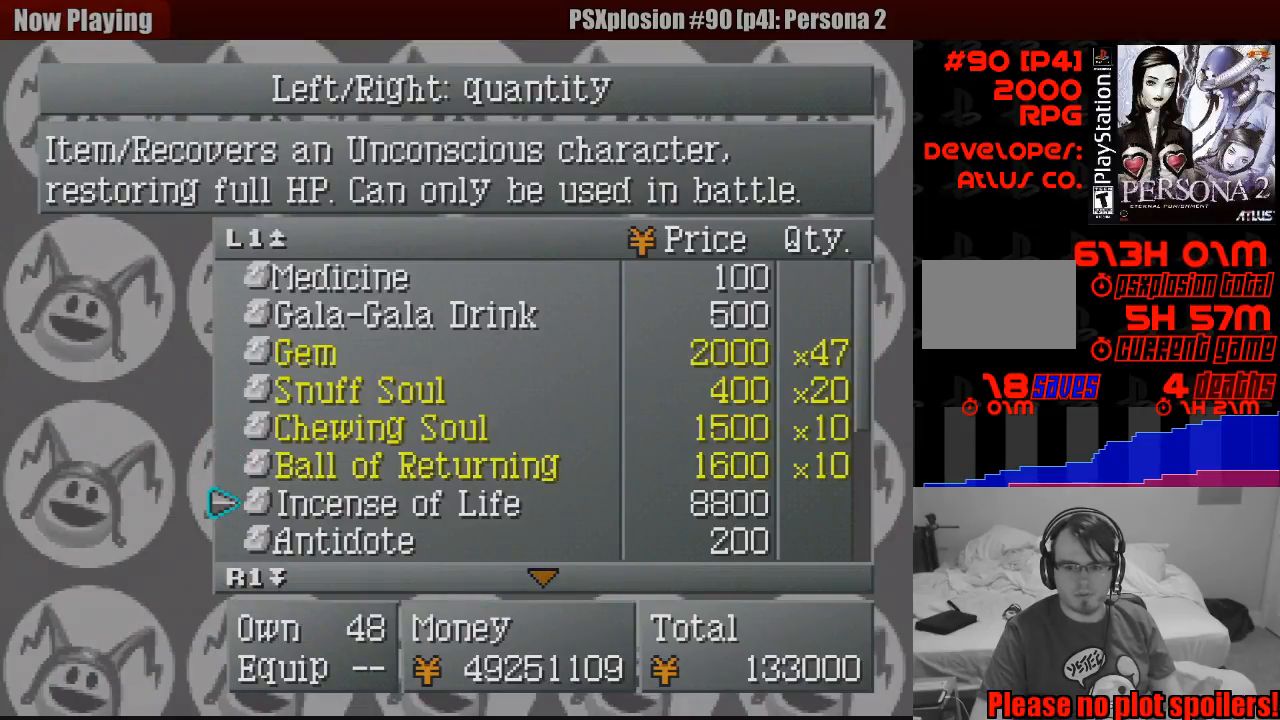
Gameplay with a controller (PlayStation layout); each line is a JSON object with the inputs held at the frame after it. "events" lists button and stick changes between this image and that frame as [ms after this image, input, new state], when the widget could be followed in between. Not read: L3 R3.
{"buttons": [], "events": []}
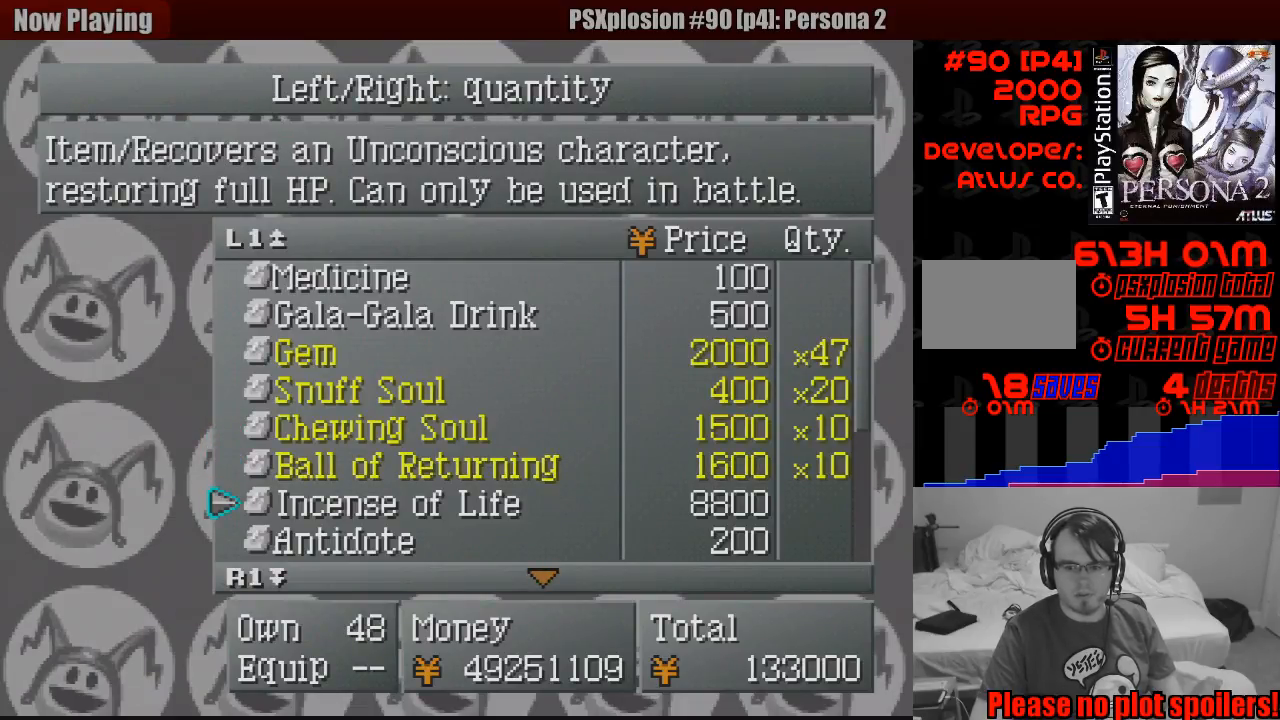
{"buttons": [], "events": []}
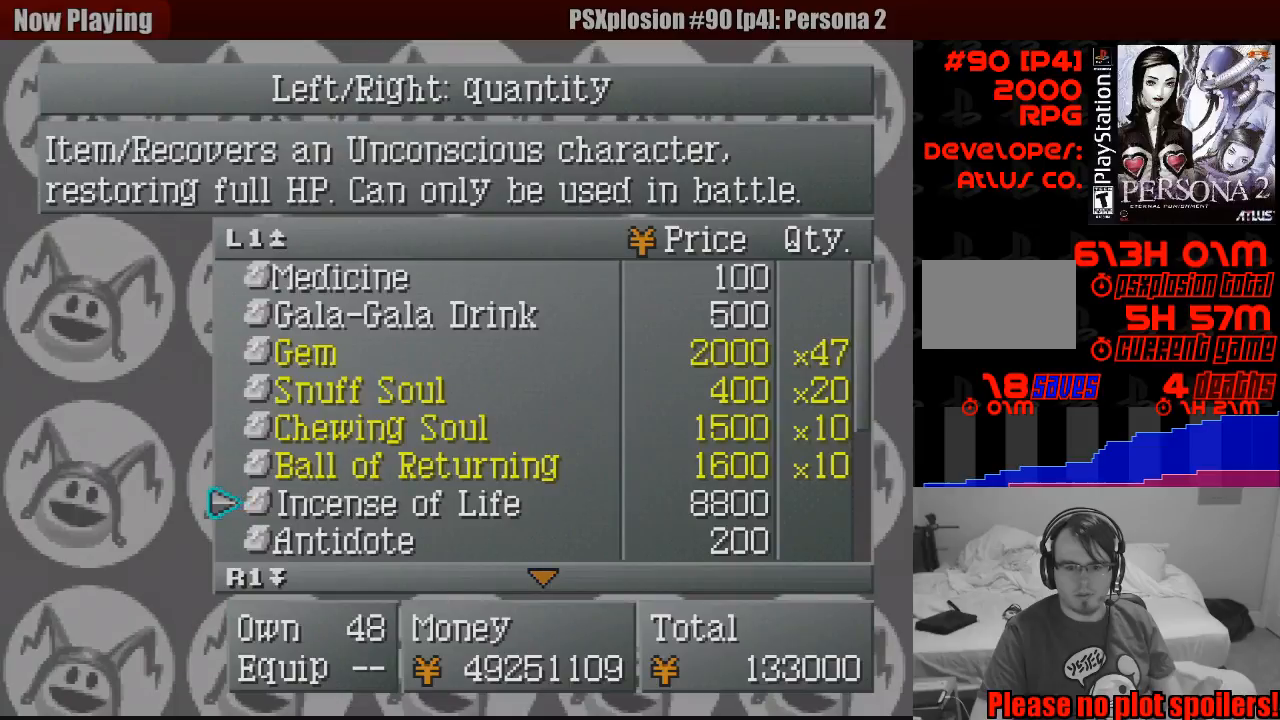
{"buttons": [], "events": []}
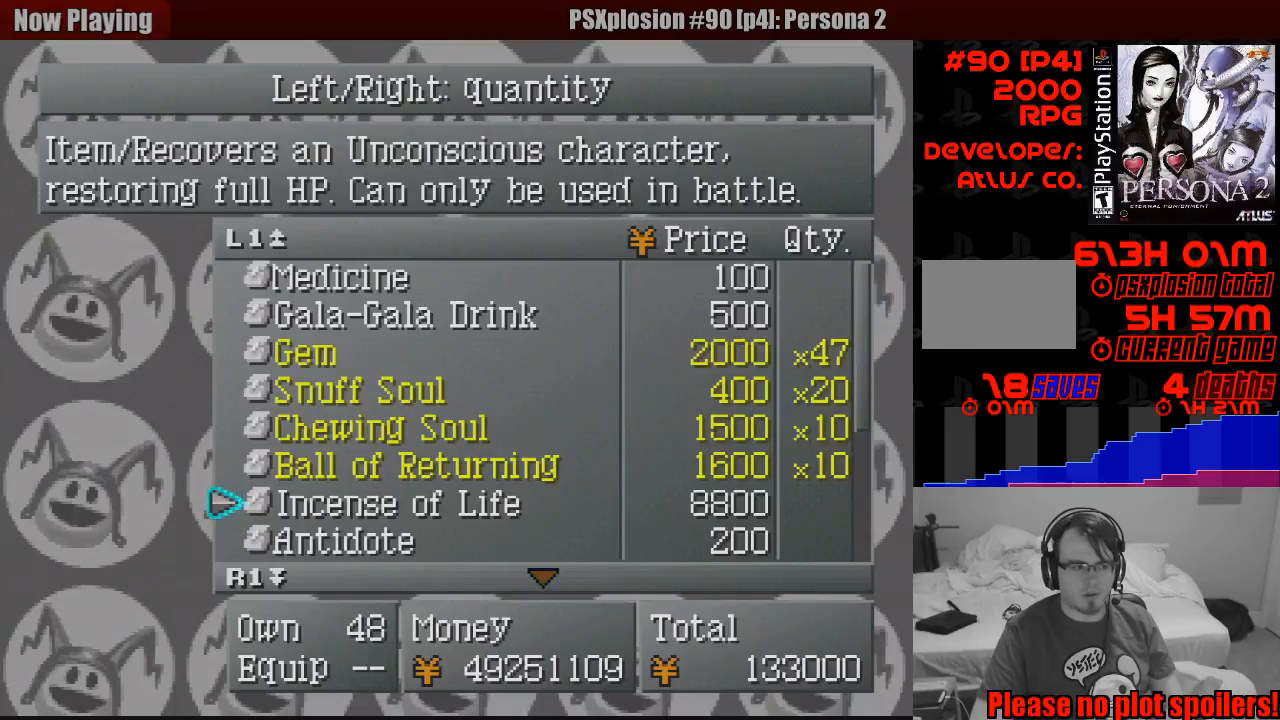
{"buttons": [], "events": [[267, "DPAD_DOWN", "down"], [383, "DPAD_DOWN", "up"]]}
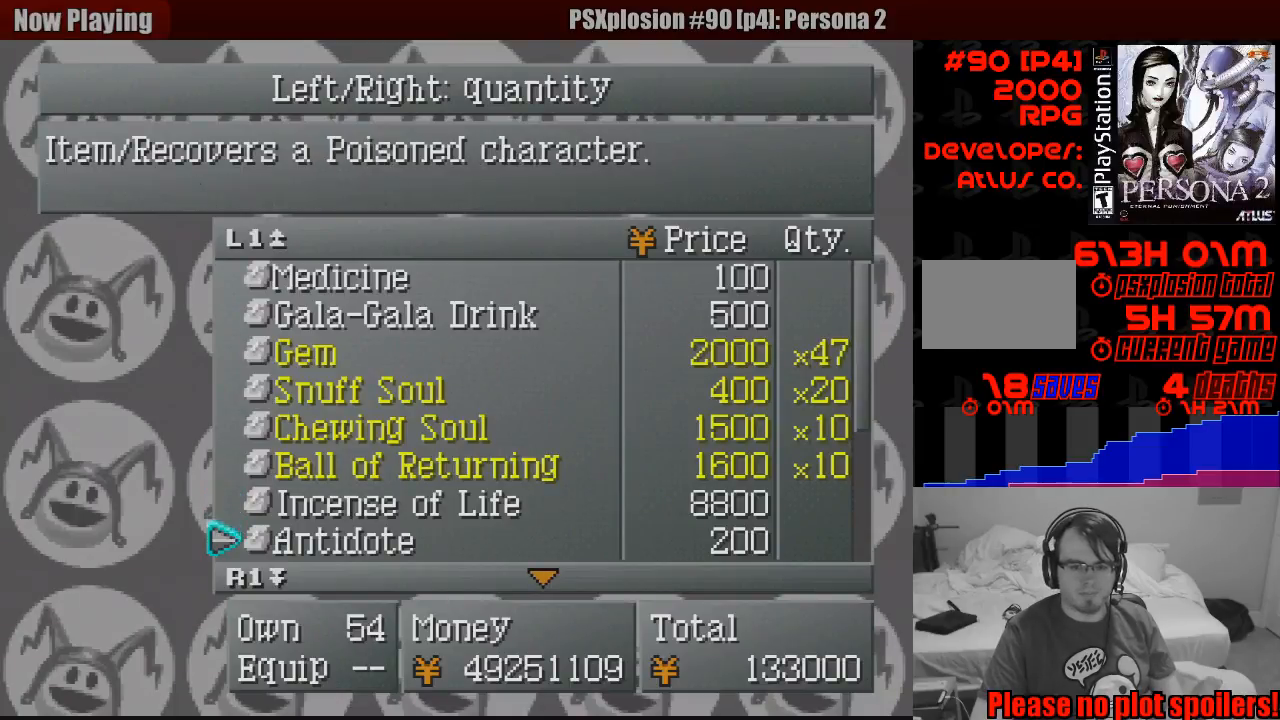
{"buttons": [], "events": [[200, "DPAD_DOWN", "down"], [300, "DPAD_DOWN", "up"]]}
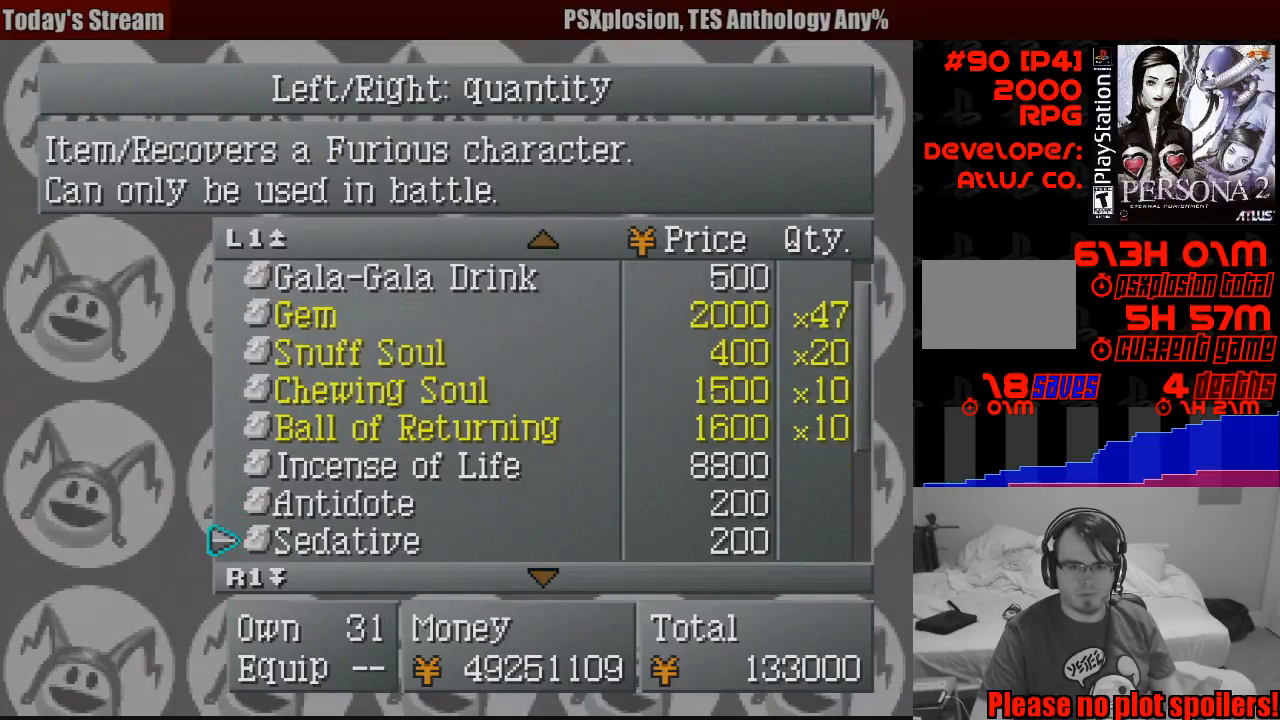
{"buttons": [], "events": [[233, "DPAD_UP", "down"], [317, "DPAD_UP", "up"]]}
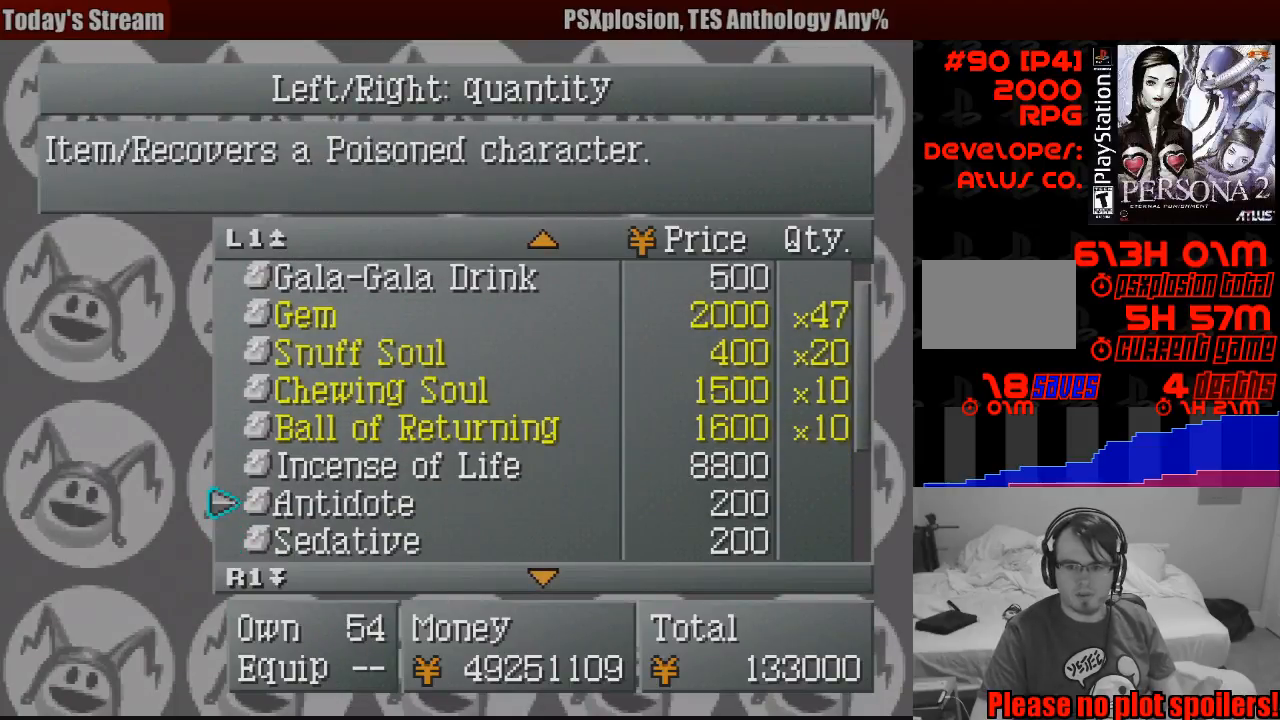
{"buttons": [], "events": [[267, "DPAD_DOWN", "down"], [383, "DPAD_DOWN", "up"]]}
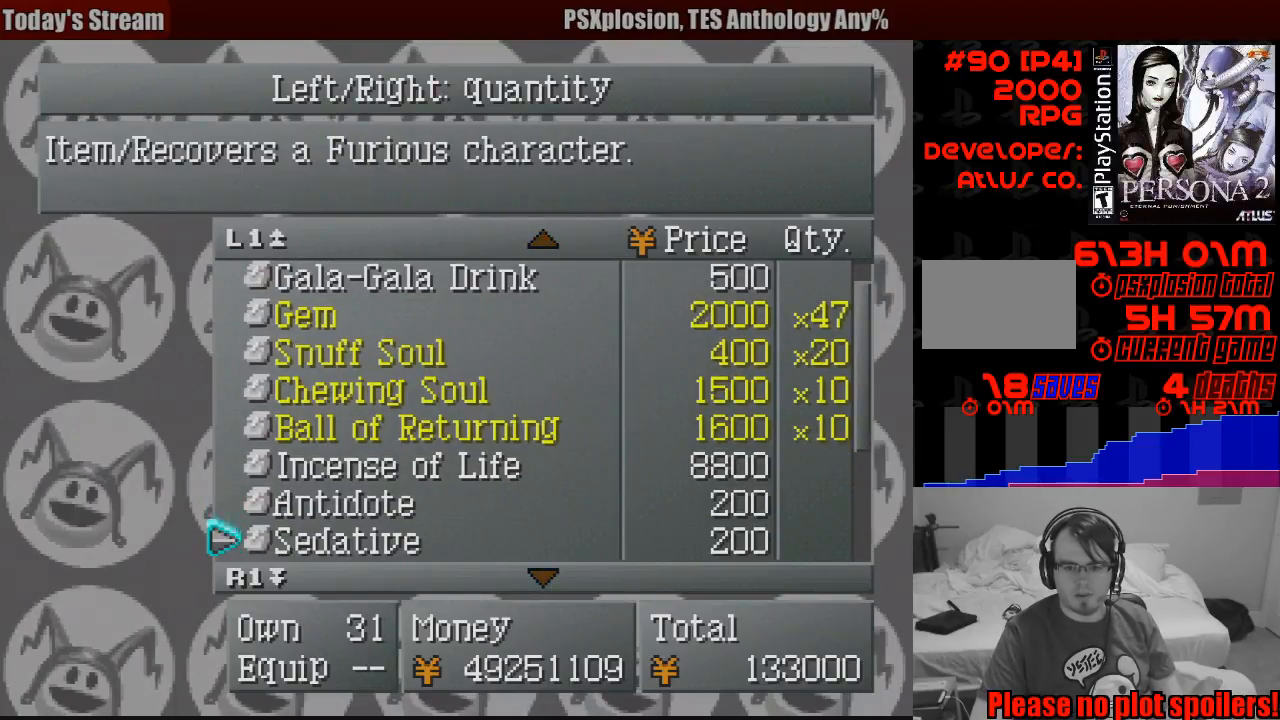
{"buttons": [], "events": [[67, "DPAD_DOWN", "down"], [167, "DPAD_DOWN", "up"], [233, "DPAD_DOWN", "down"], [350, "DPAD_DOWN", "up"]]}
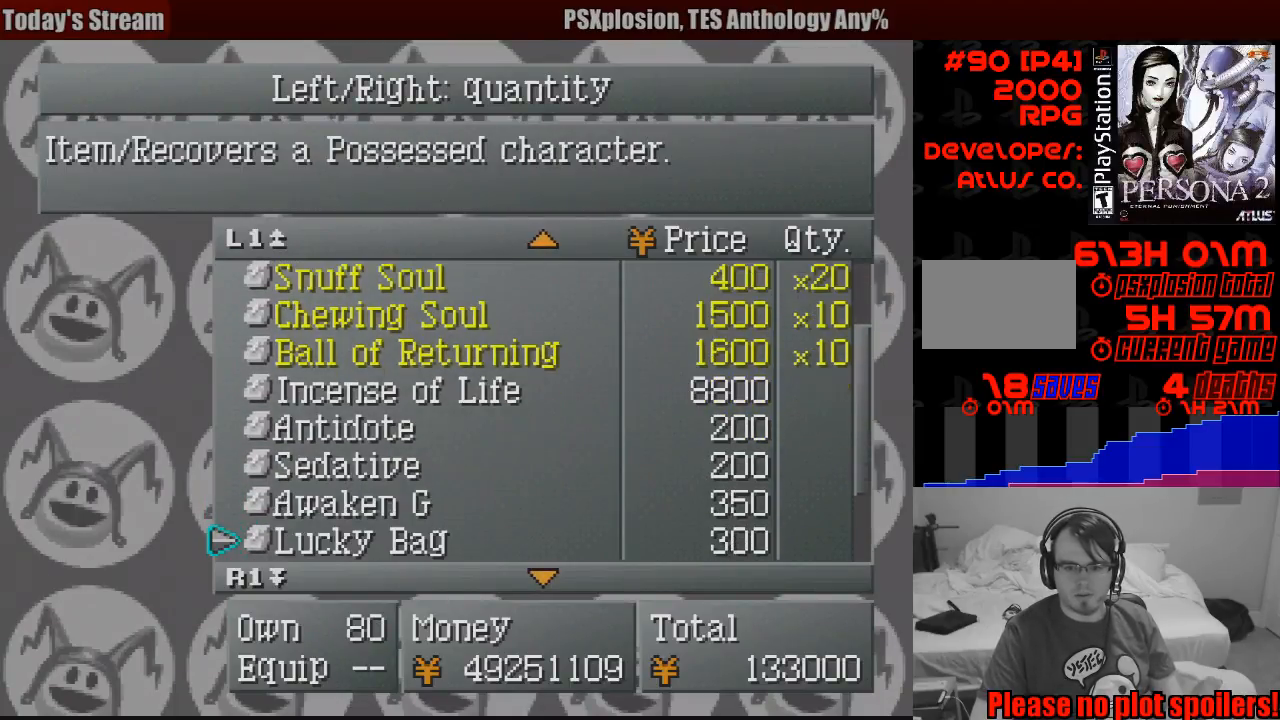
{"buttons": ["DPAD_UP"], "events": [[217, "DPAD_UP", "down"], [317, "DPAD_UP", "up"], [433, "DPAD_UP", "down"]]}
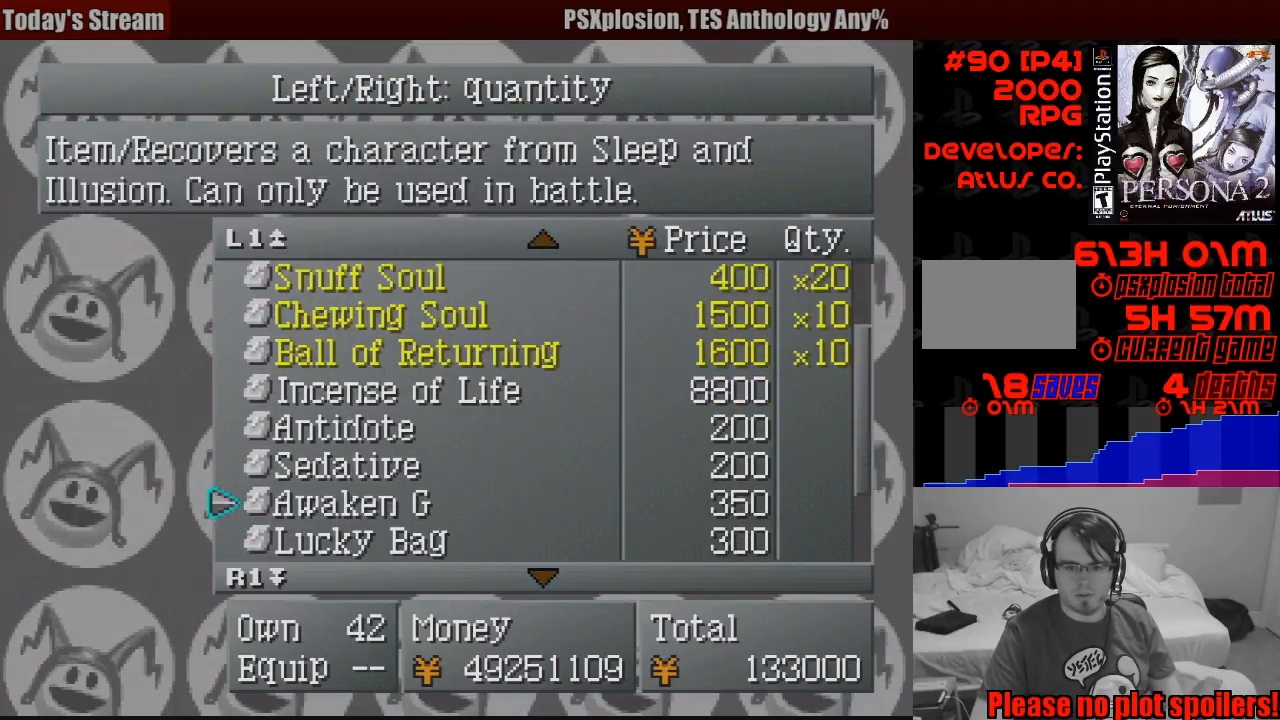
{"buttons": [], "events": [[33, "DPAD_UP", "up"], [400, "R2", "down"], [483, "R2", "up"]]}
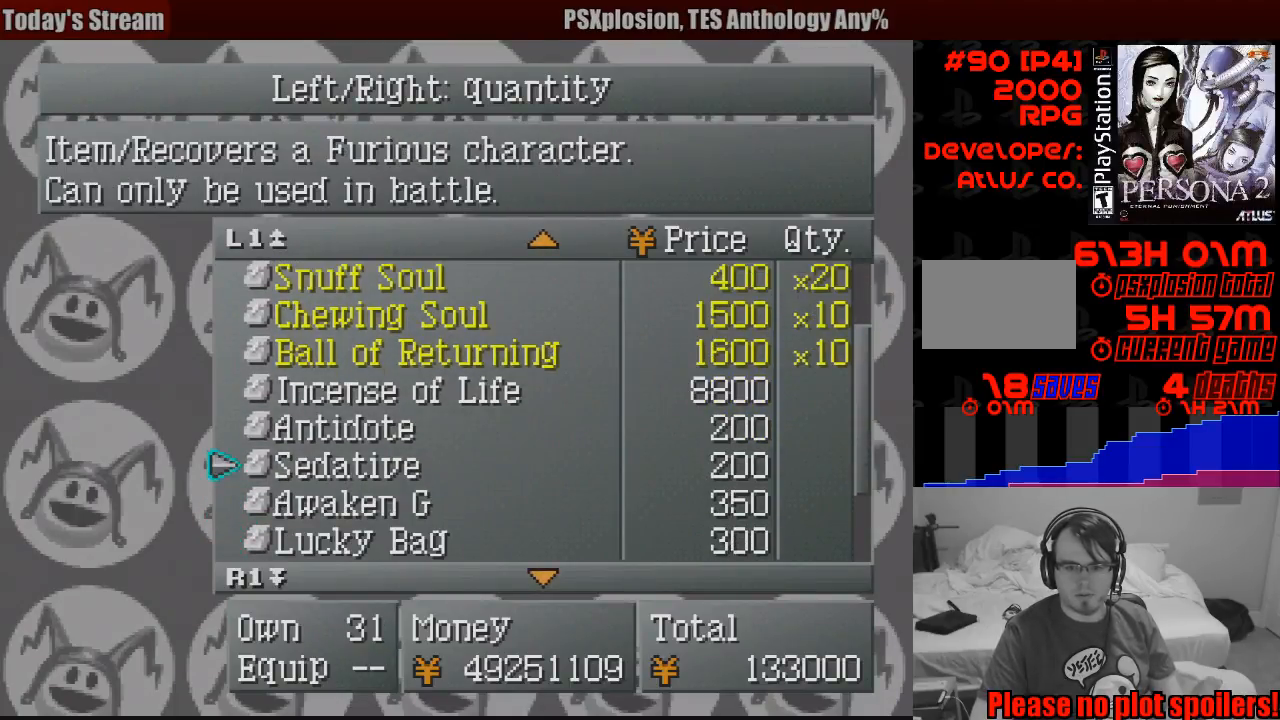
{"buttons": [], "events": [[367, "R2", "down"], [450, "R2", "up"]]}
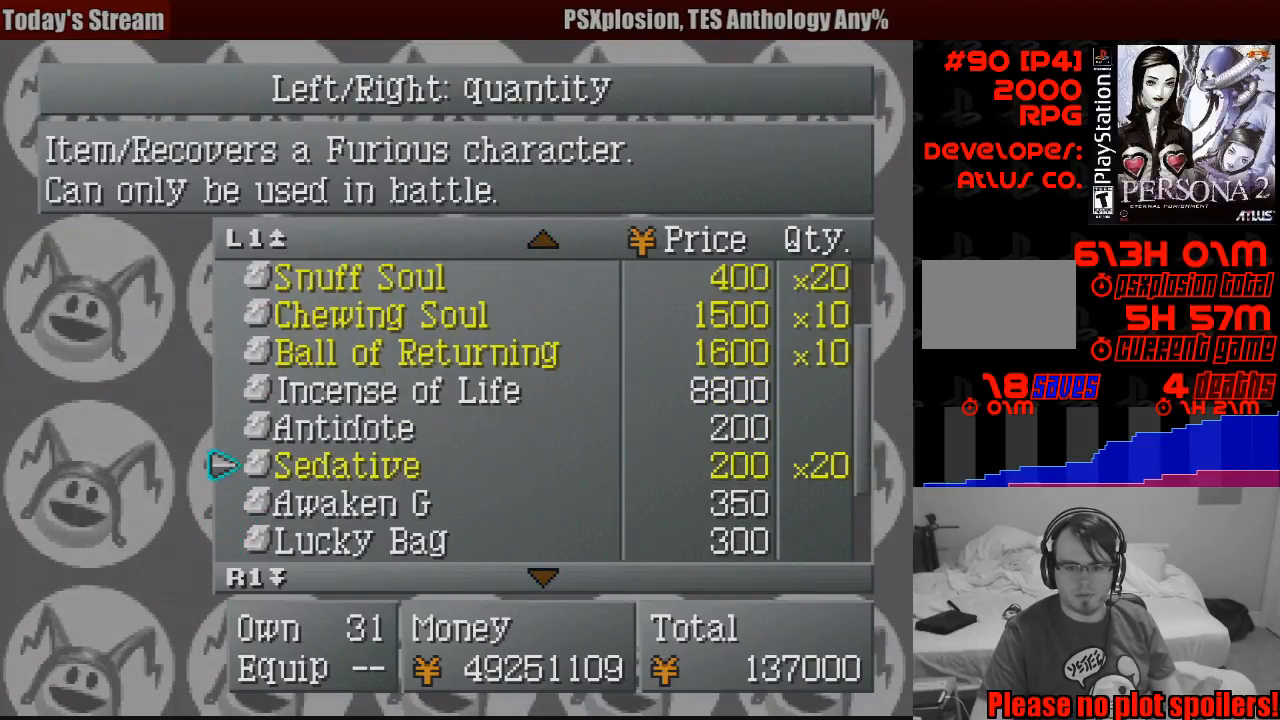
{"buttons": [], "events": [[100, "DPAD_DOWN", "down"], [200, "DPAD_DOWN", "up"], [317, "DPAD_DOWN", "down"], [400, "DPAD_DOWN", "up"]]}
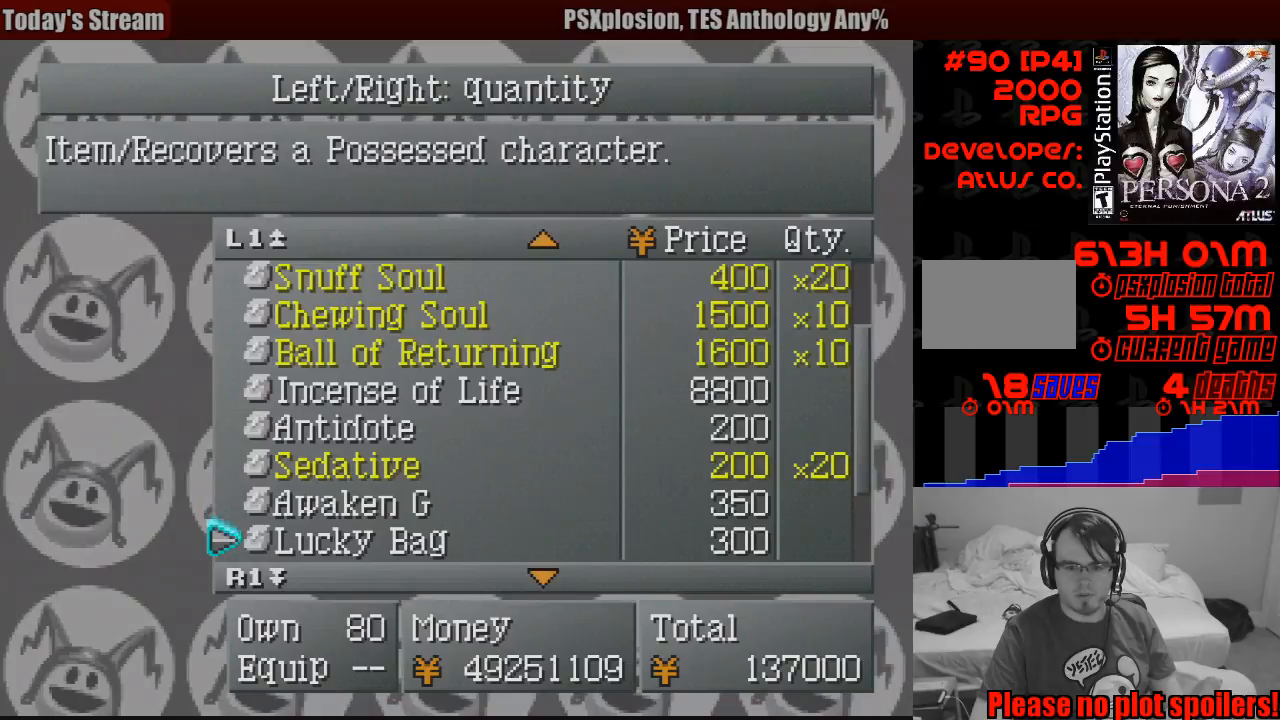
{"buttons": [], "events": [[50, "DPAD_DOWN", "down"], [150, "DPAD_DOWN", "up"]]}
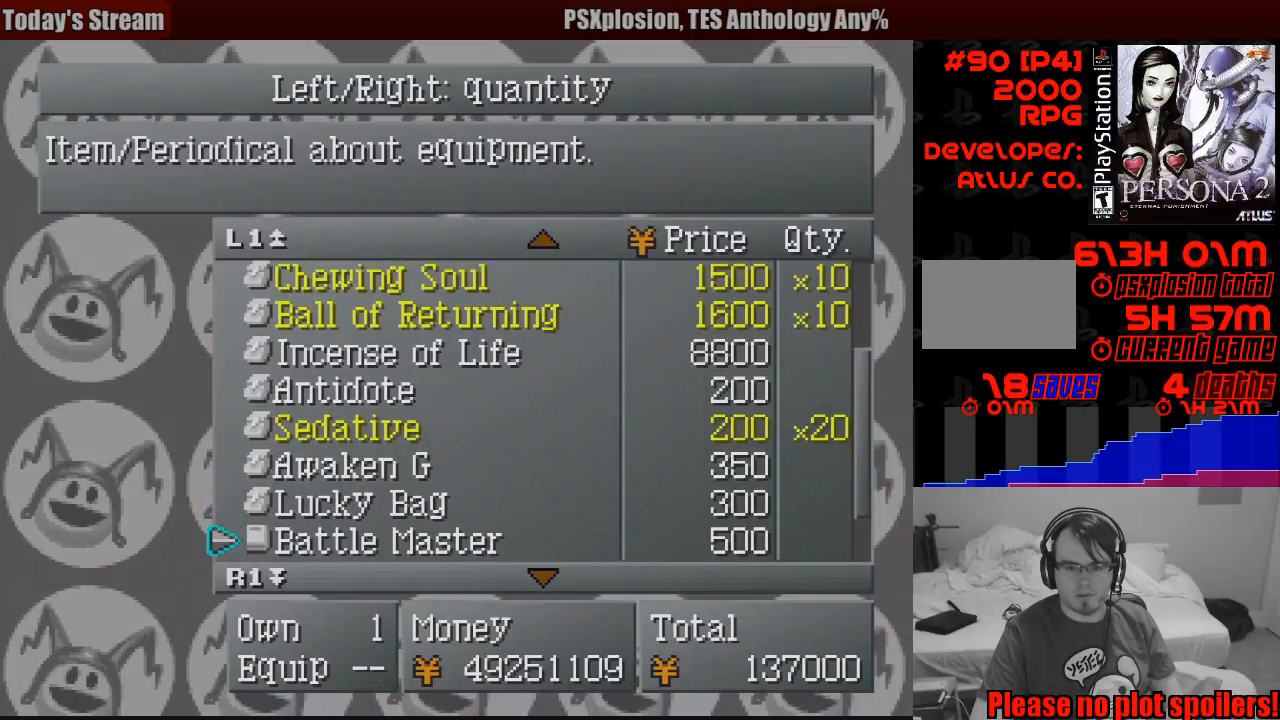
{"buttons": [], "events": []}
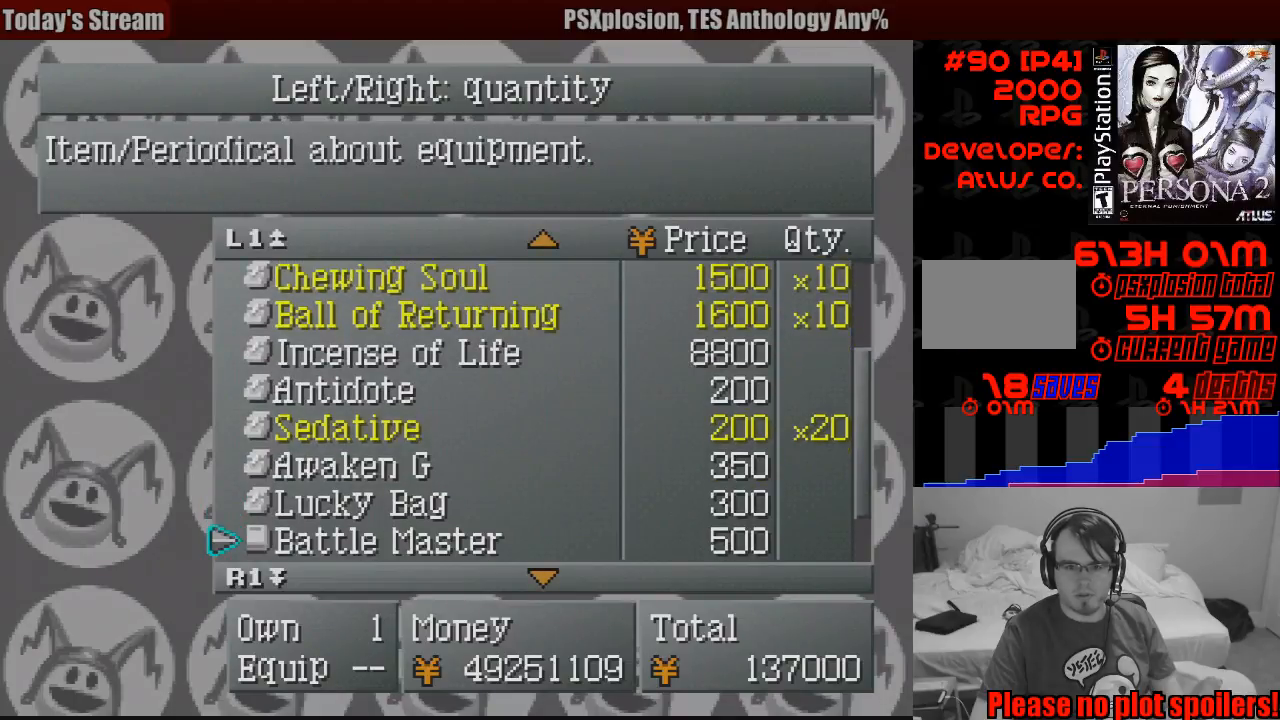
{"buttons": [], "events": [[367, "DPAD_DOWN", "down"], [467, "DPAD_DOWN", "up"]]}
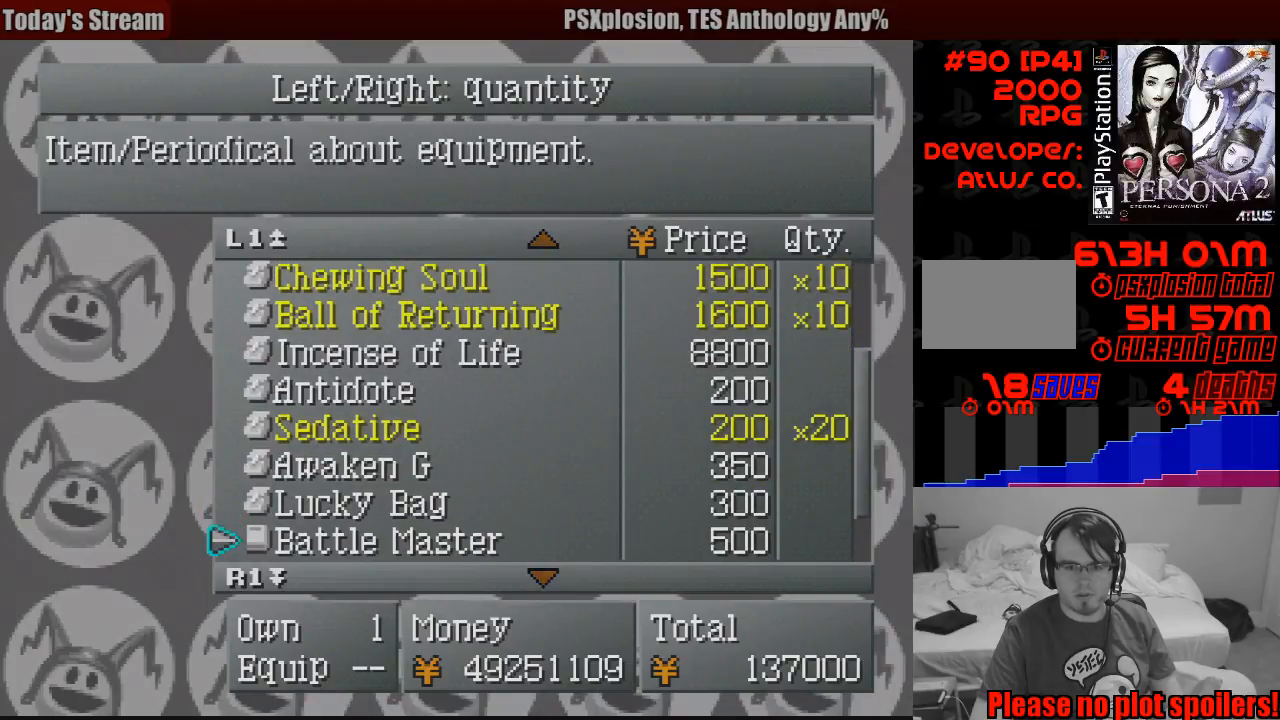
{"buttons": ["DPAD_DOWN"], "events": [[67, "DPAD_DOWN", "down"], [150, "DPAD_DOWN", "up"], [250, "DPAD_DOWN", "down"], [350, "DPAD_DOWN", "up"], [467, "DPAD_DOWN", "down"]]}
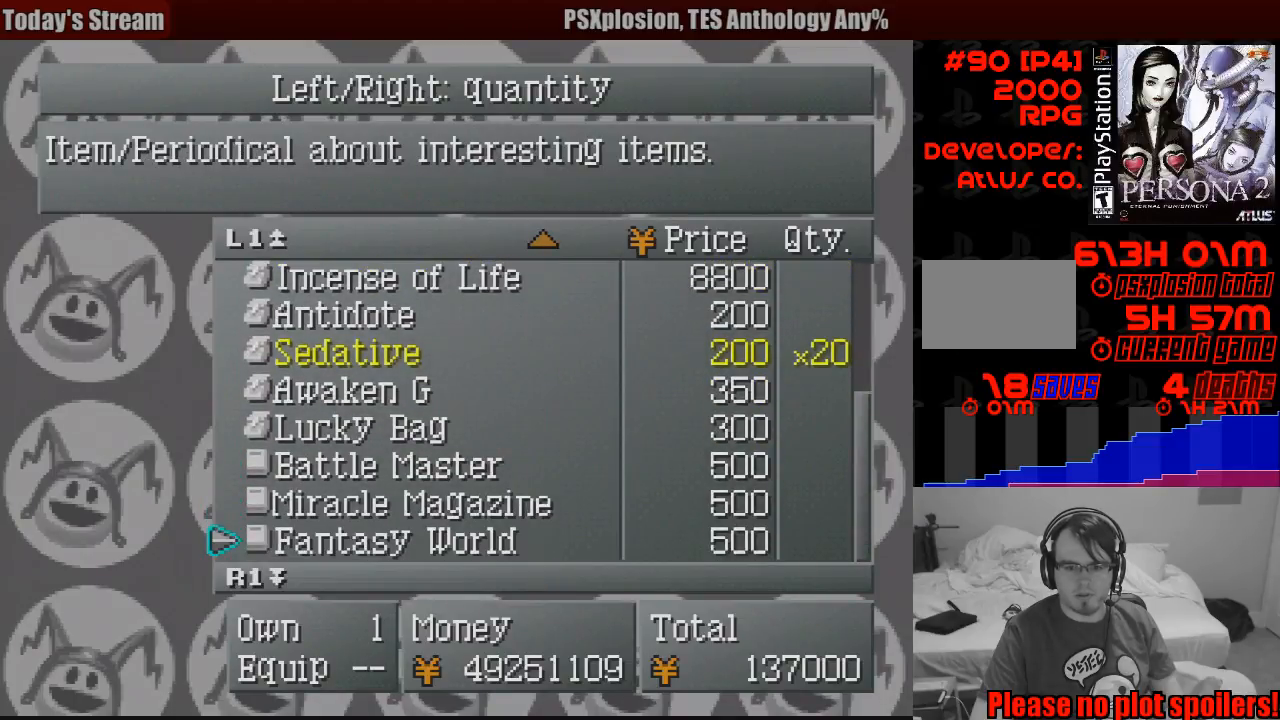
{"buttons": [], "events": [[50, "DPAD_DOWN", "up"]]}
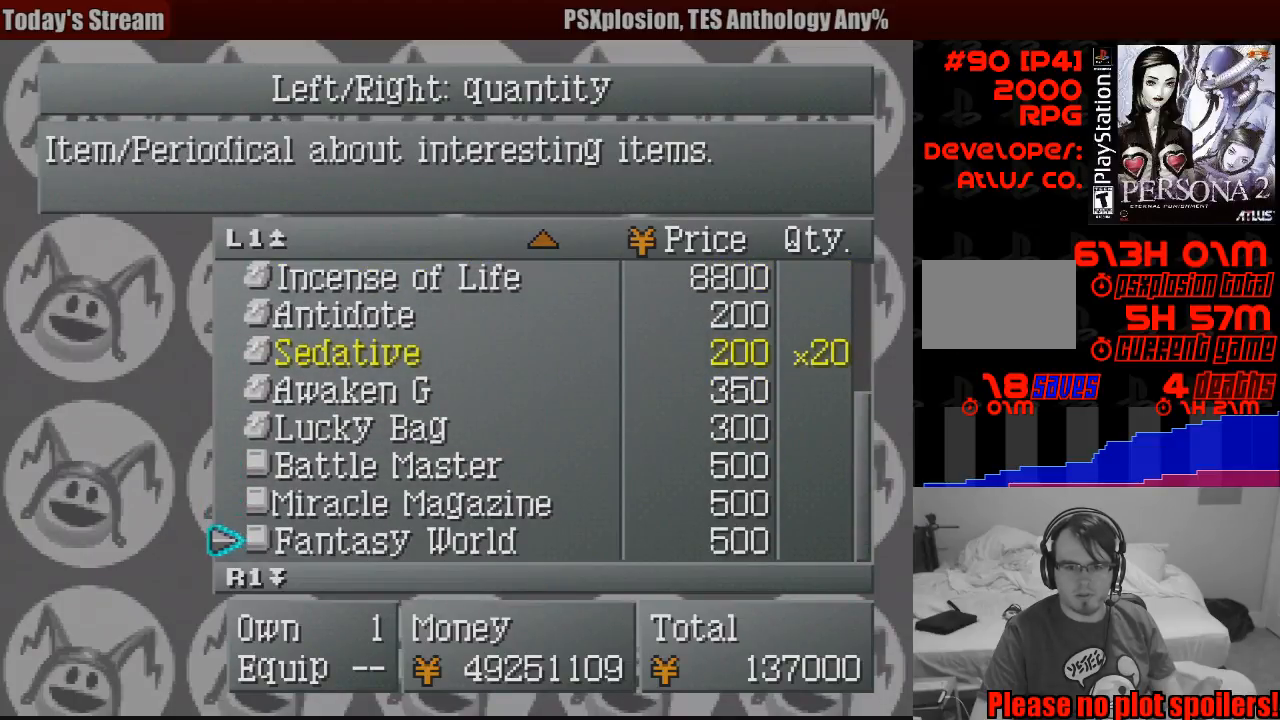
{"buttons": [], "events": []}
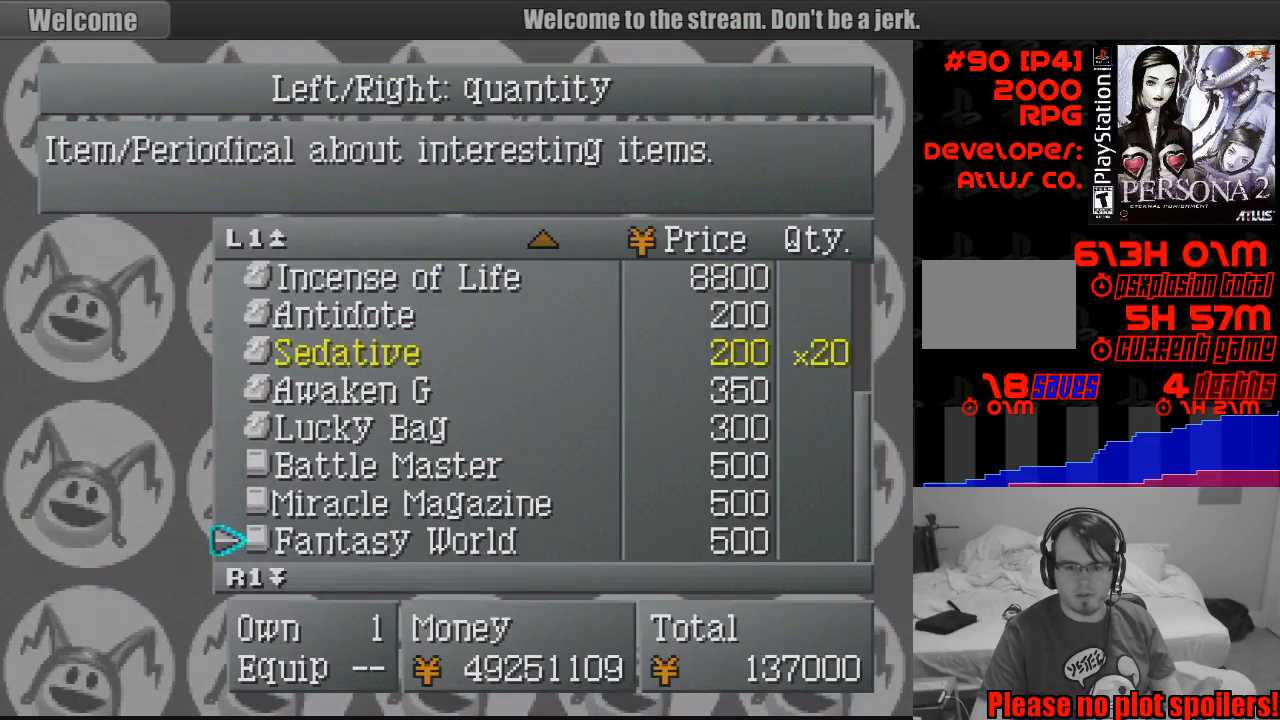
{"buttons": [], "events": [[383, "CROSS", "down"], [483, "CROSS", "up"]]}
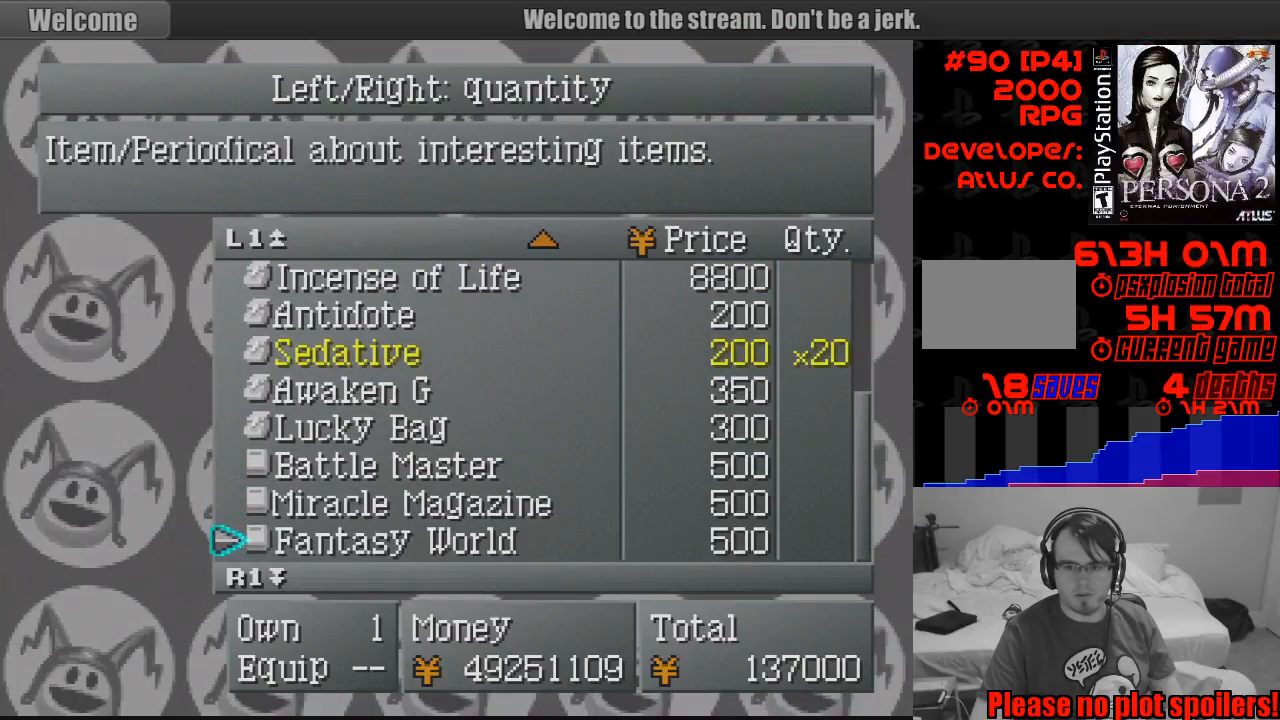
{"buttons": [], "events": []}
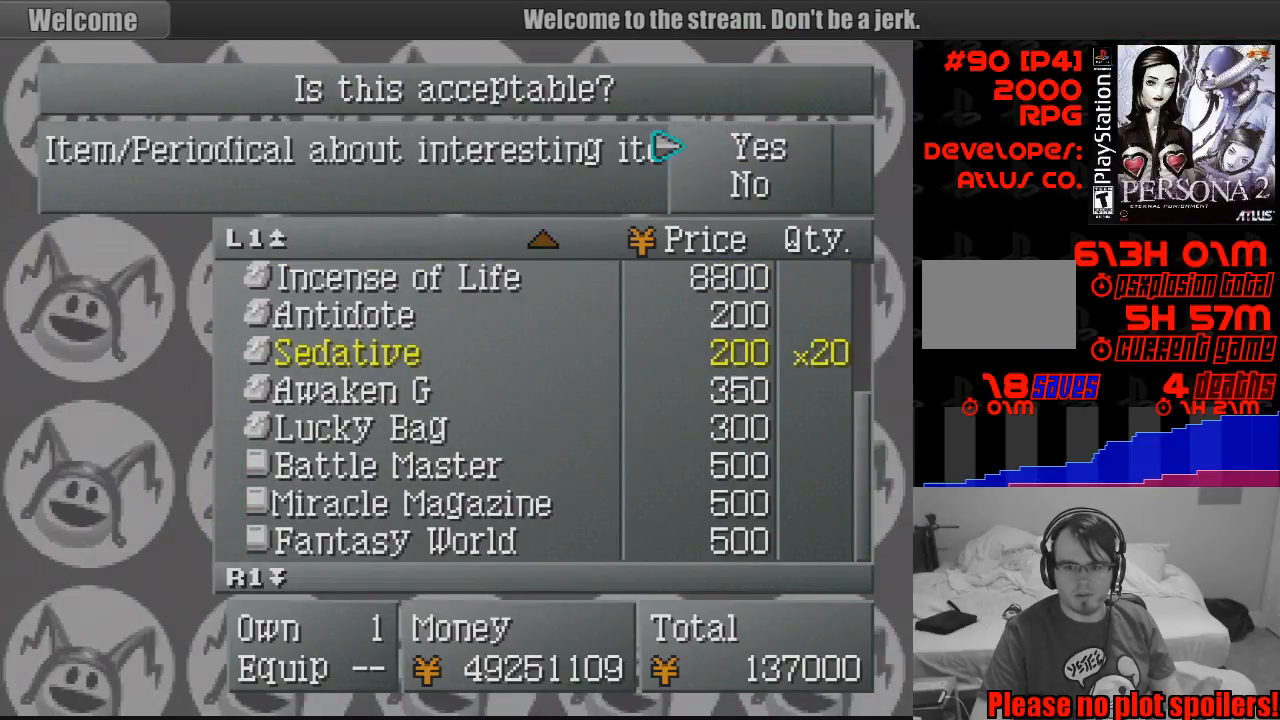
{"buttons": [], "events": [[167, "CROSS", "down"], [283, "CROSS", "up"]]}
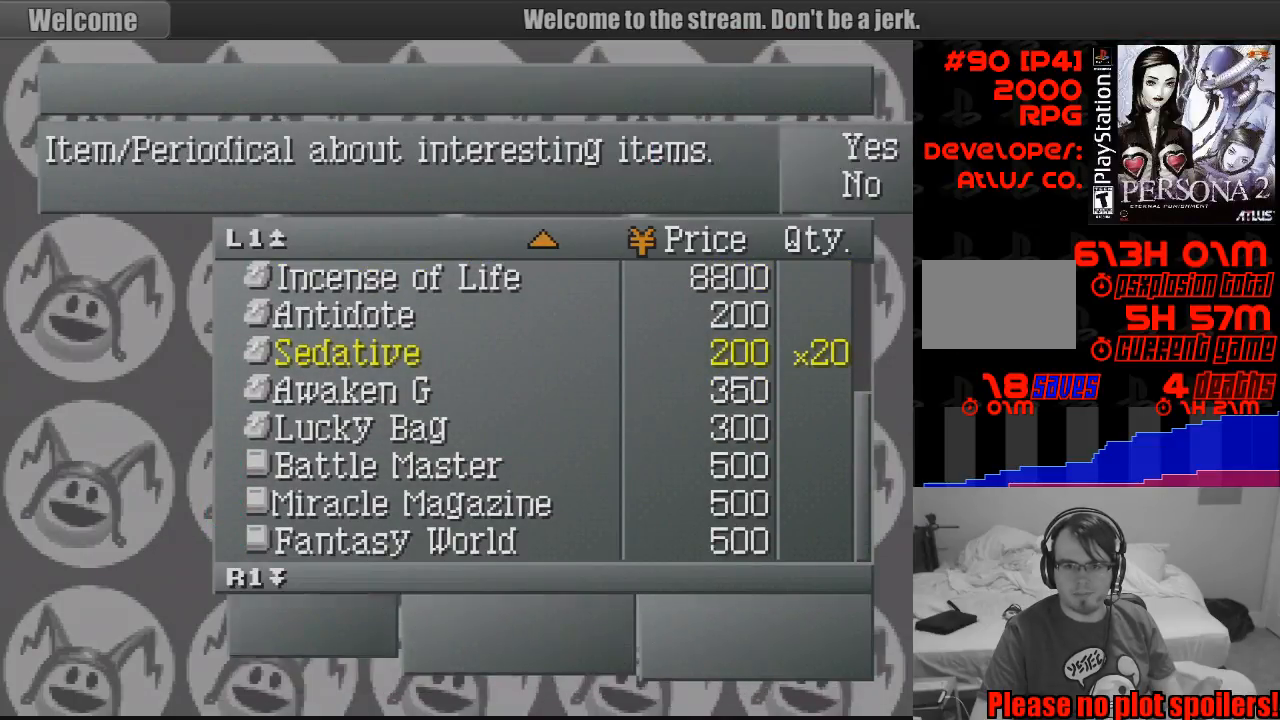
{"buttons": [], "events": []}
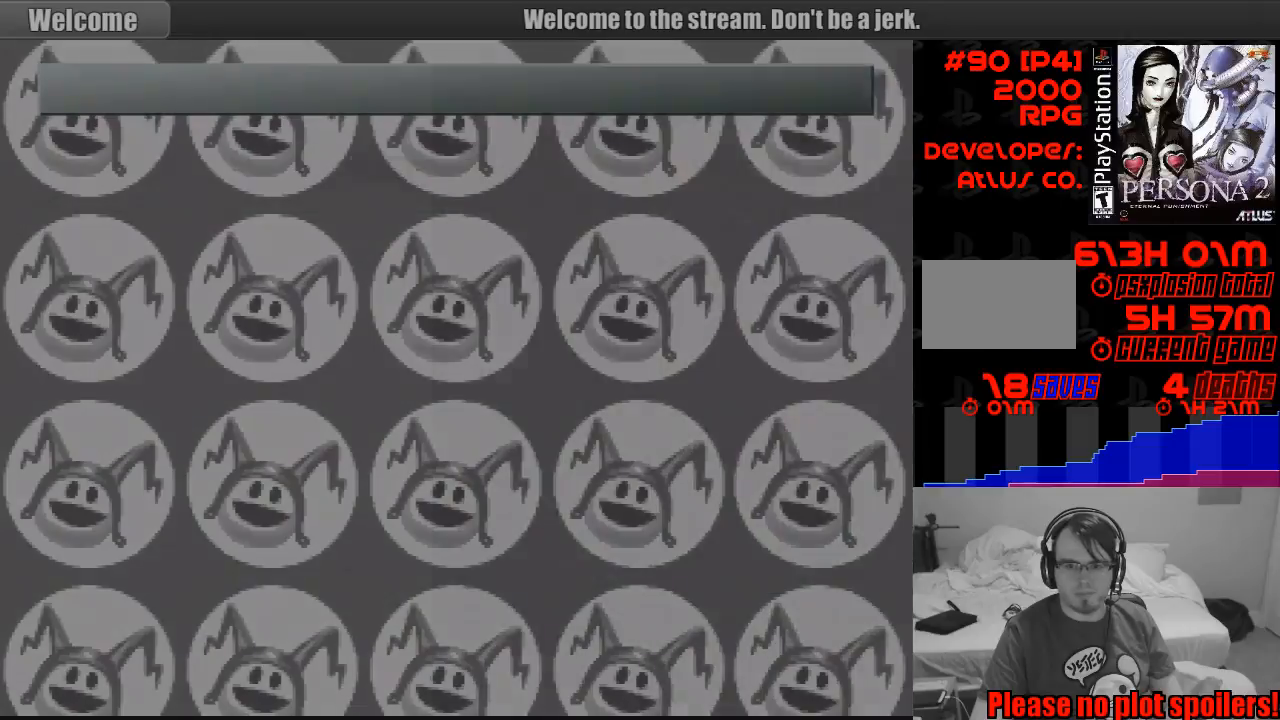
{"buttons": [], "events": []}
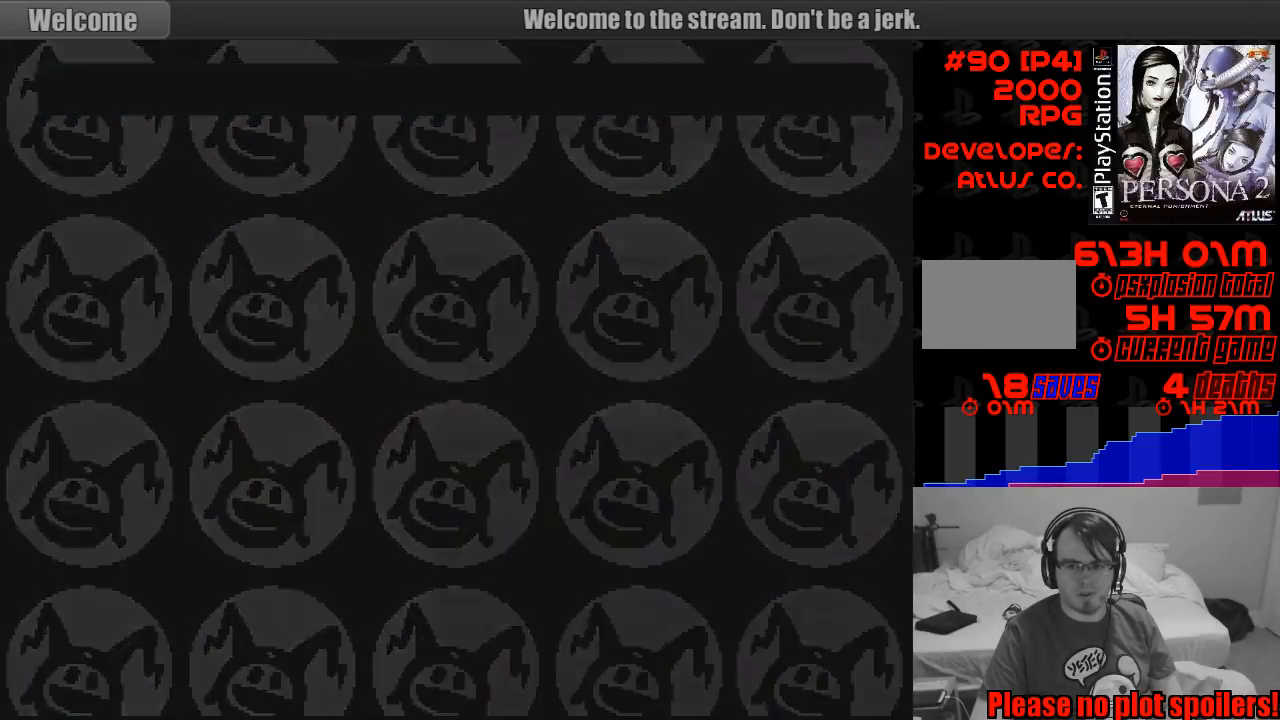
{"buttons": [], "events": []}
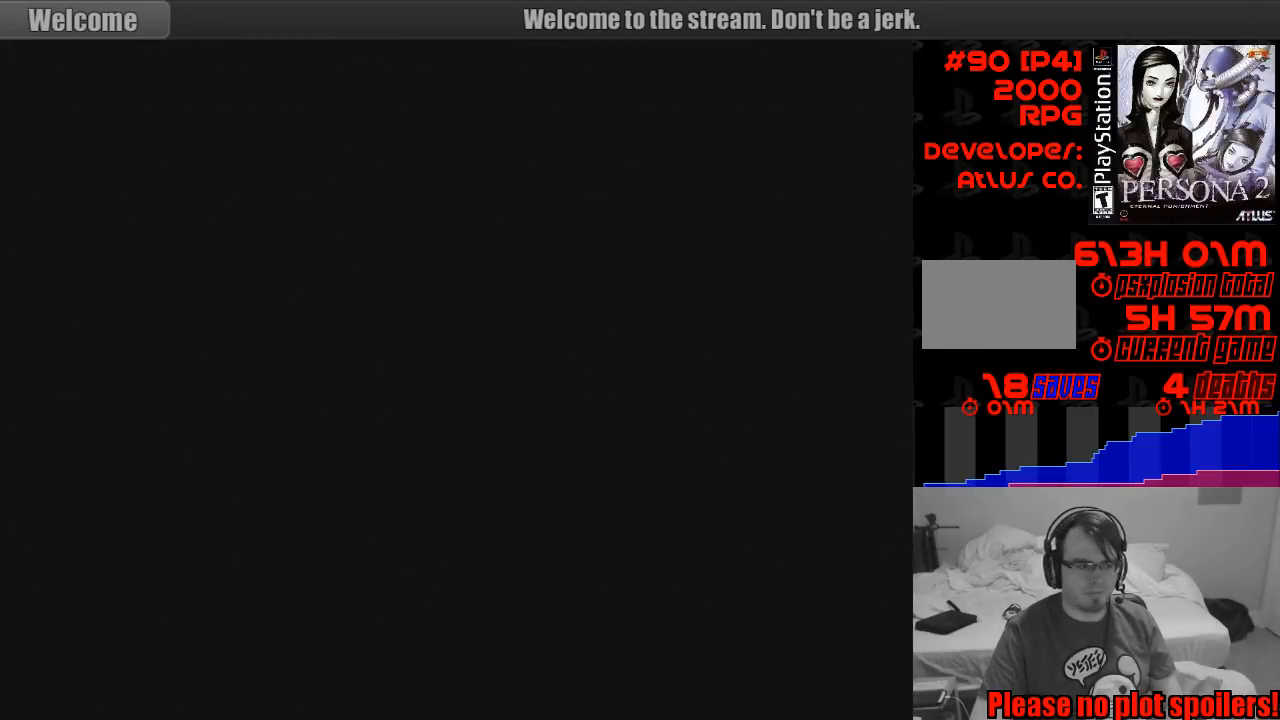
{"buttons": [], "events": []}
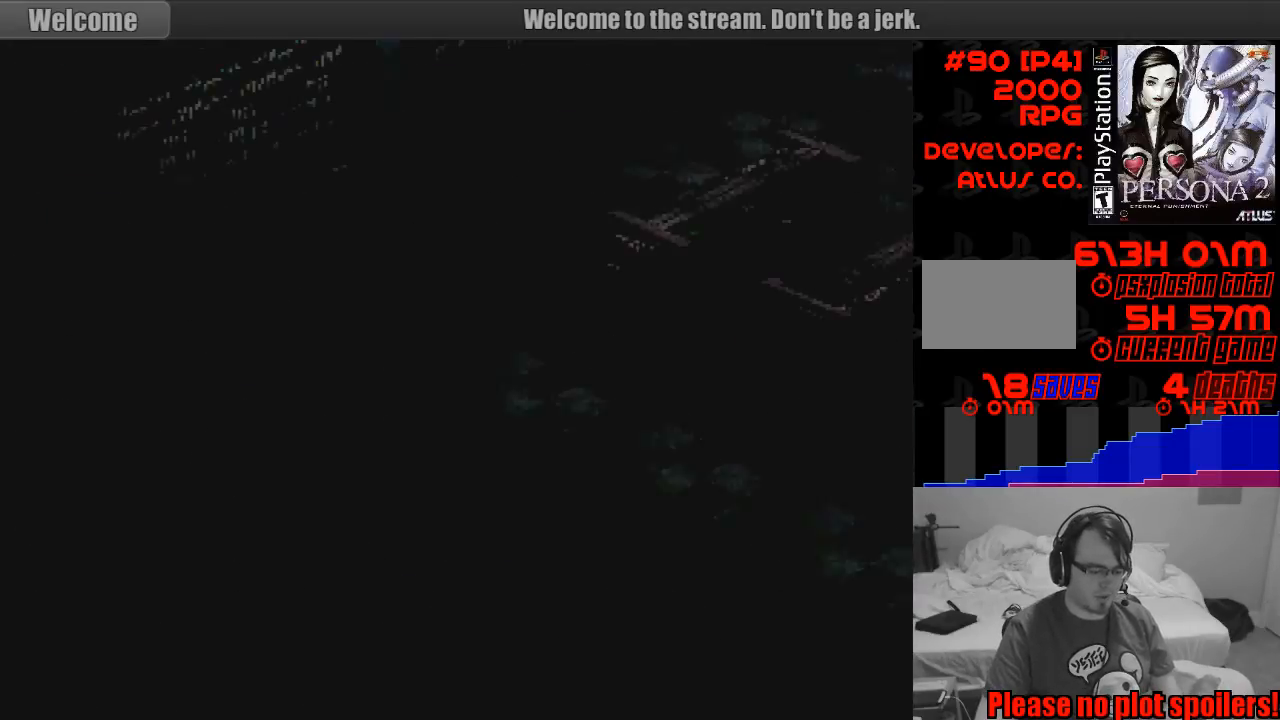
{"buttons": [], "events": []}
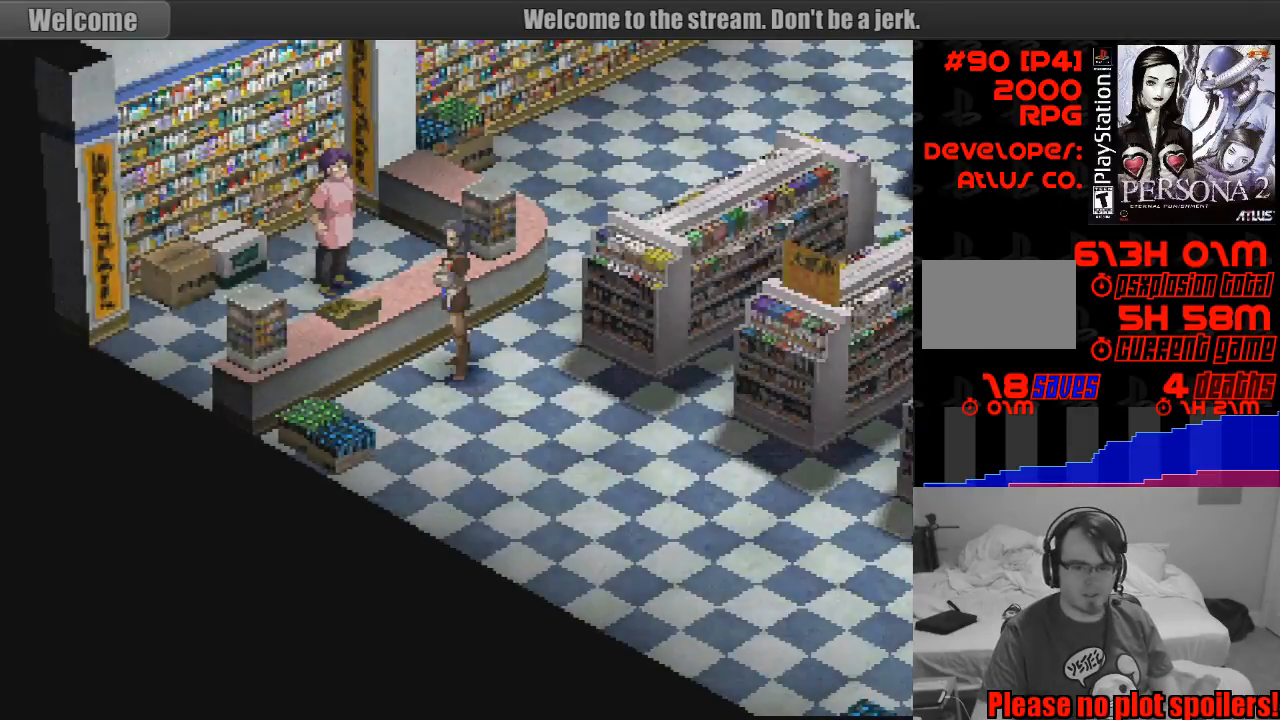
{"buttons": ["CIRCLE", "DPAD_UP", "DPAD_RIGHT"], "events": [[283, "CIRCLE", "down"], [300, "DPAD_UP", "down"], [317, "DPAD_RIGHT", "down"]]}
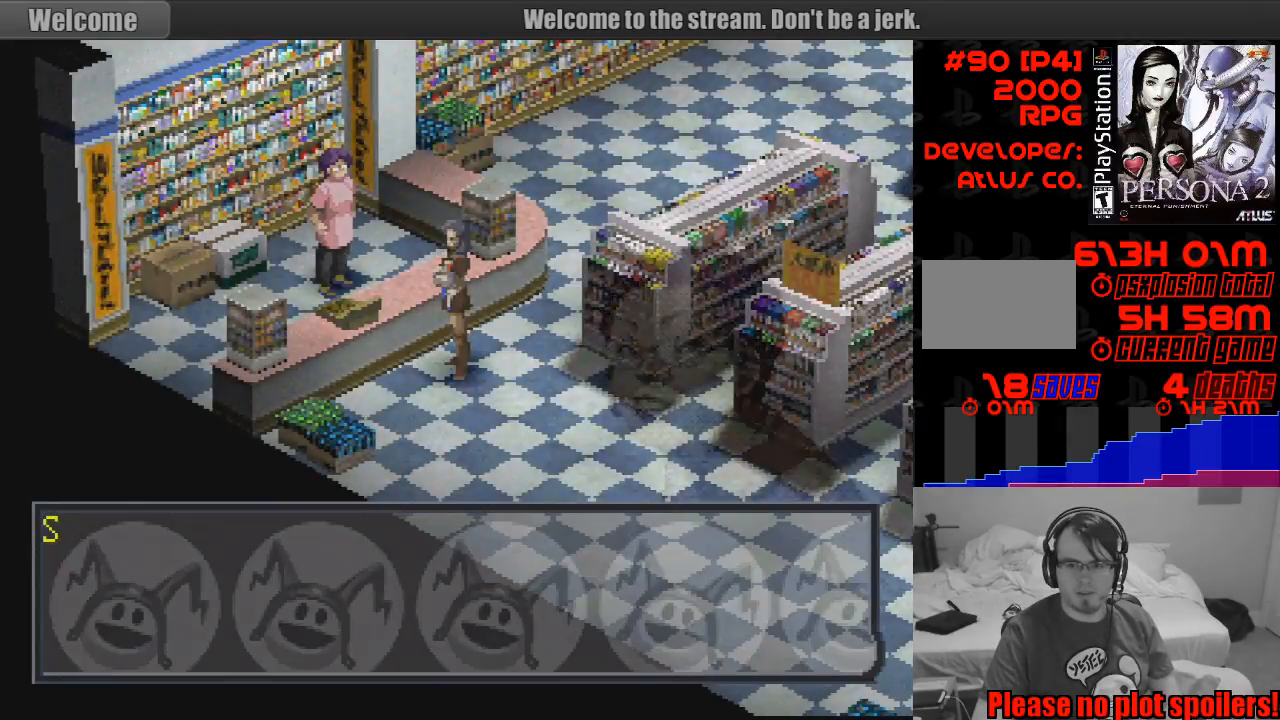
{"buttons": ["CIRCLE"], "events": [[350, "CIRCLE", "up"], [350, "DPAD_RIGHT", "up"], [350, "DPAD_UP", "up"], [483, "CIRCLE", "down"]]}